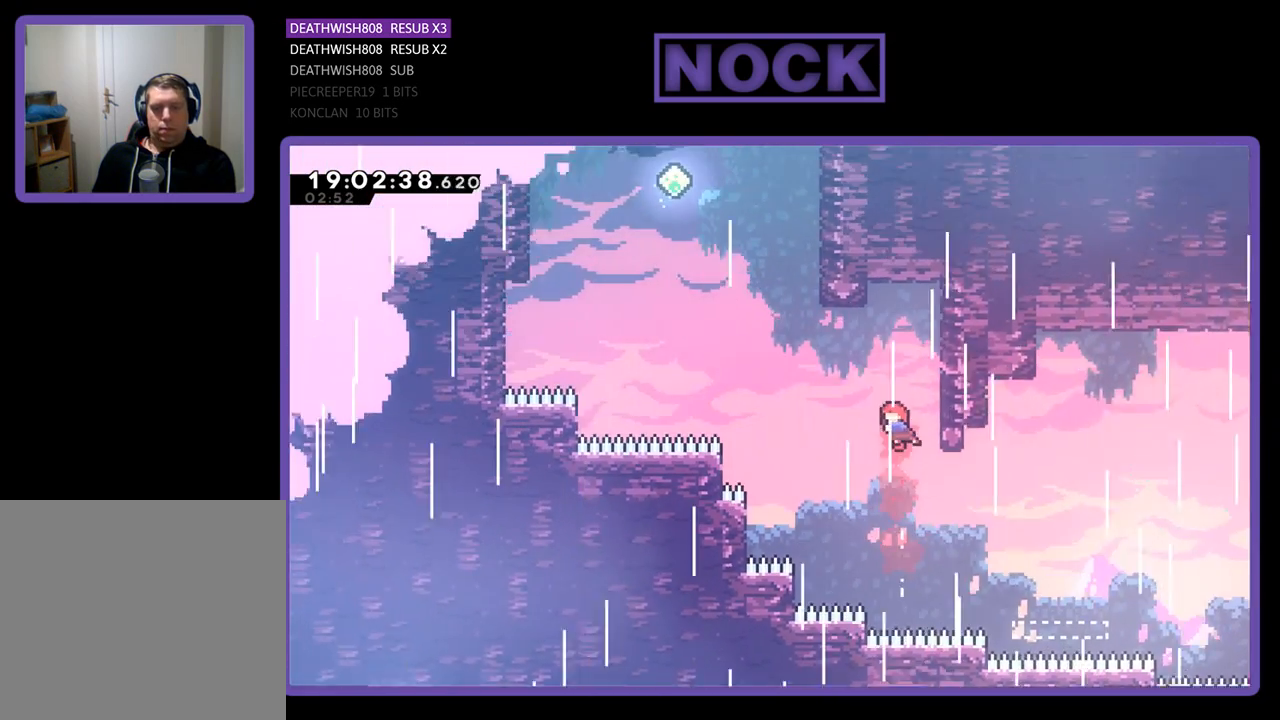
Gameplay with a controller (PlayStation layout); each line is a JSON object with the inputs held at the frame after it. "events" lists button and stick changes between this image and that frame as [ms after this image, input, new state], when the widget could be followed in between.
{"buttons": ["R2", "DPAD_UP"], "left_stick": "center", "right_stick": "center", "events": [[100, "DPAD_RIGHT", "down"], [233, "CIRCLE", "up"], [400, "DPAD_RIGHT", "up"]]}
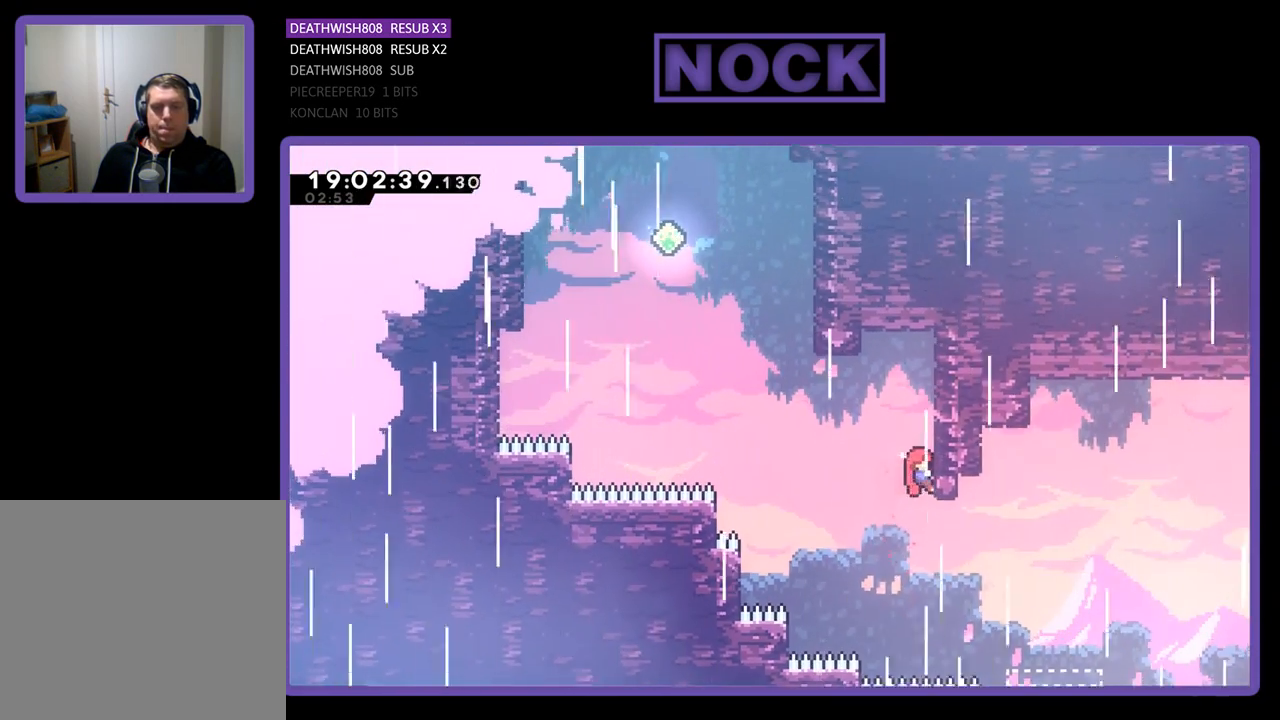
{"buttons": ["CROSS", "R2", "DPAD_LEFT"], "left_stick": "center", "right_stick": "center", "events": [[300, "DPAD_LEFT", "down"], [367, "CROSS", "down"], [433, "DPAD_UP", "up"]]}
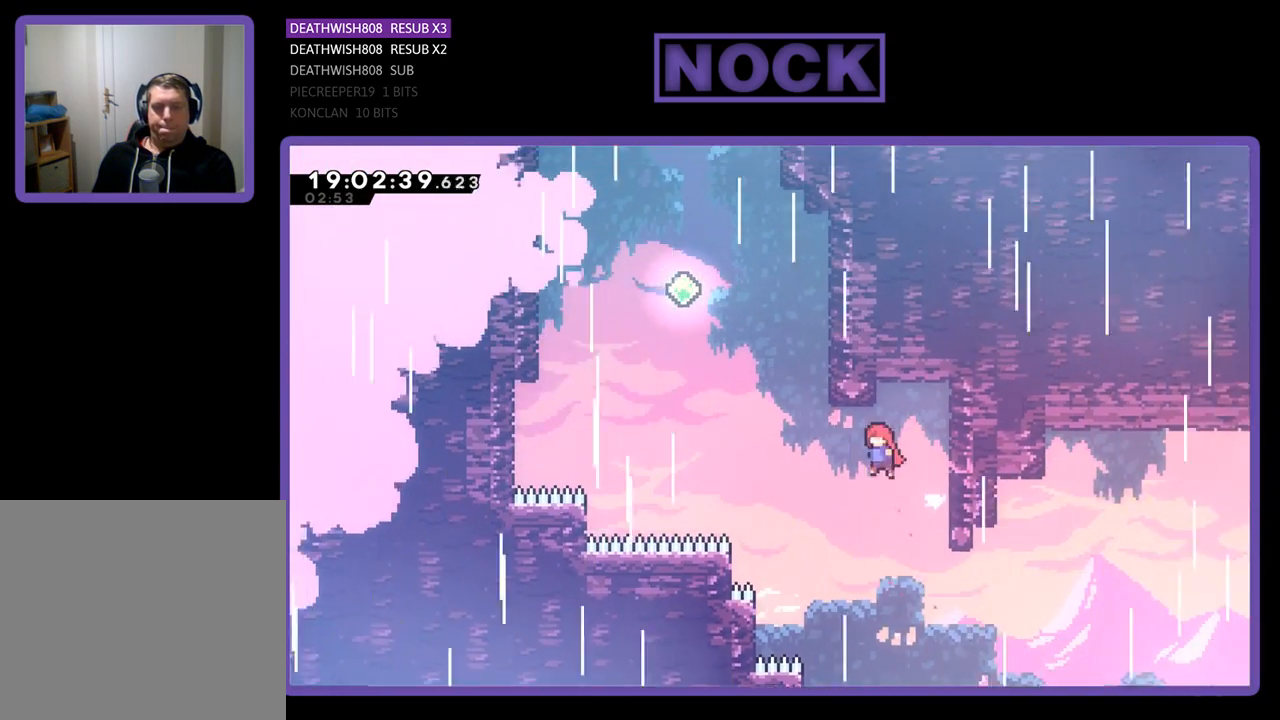
{"buttons": ["CIRCLE", "R2", "DPAD_UP", "DPAD_RIGHT"], "left_stick": "center", "right_stick": "center", "events": [[100, "DPAD_UP", "down"], [200, "CROSS", "up"], [300, "CIRCLE", "down"], [400, "DPAD_LEFT", "up"], [500, "DPAD_RIGHT", "down"]]}
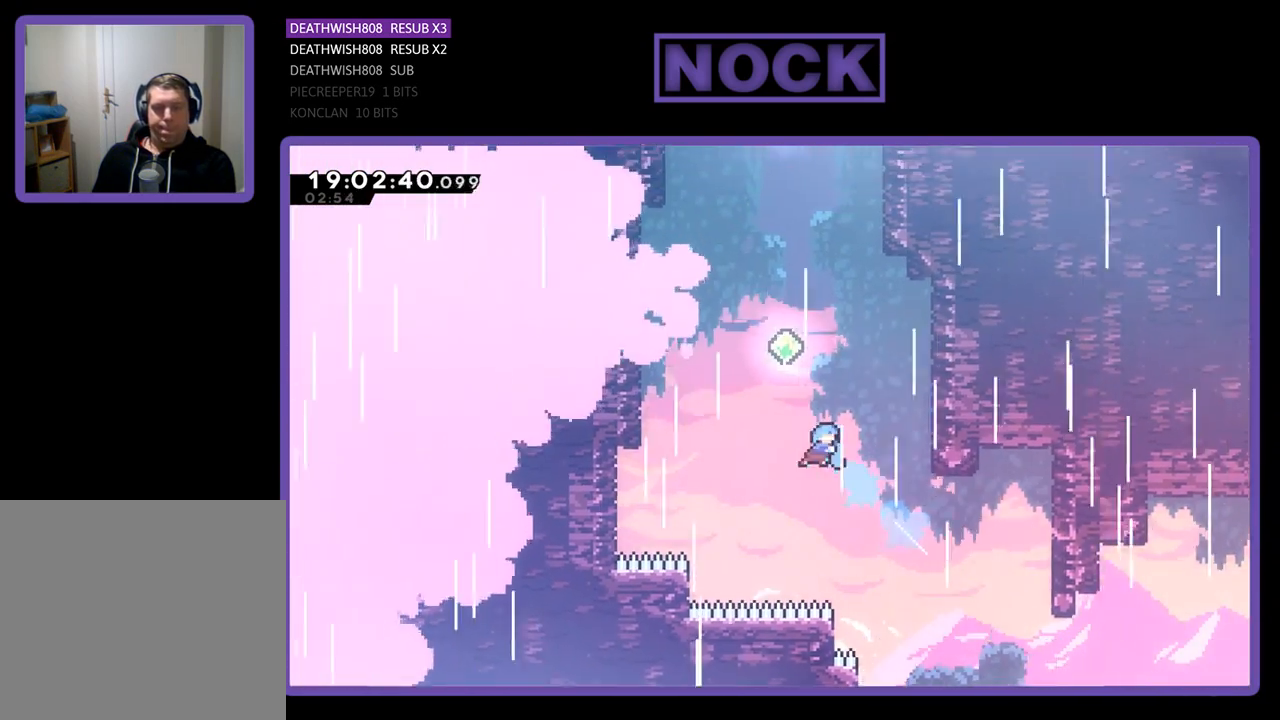
{"buttons": ["CIRCLE", "R2", "DPAD_UP", "DPAD_RIGHT"], "left_stick": "center", "right_stick": "center", "events": [[333, "CIRCLE", "up"], [500, "CIRCLE", "down"]]}
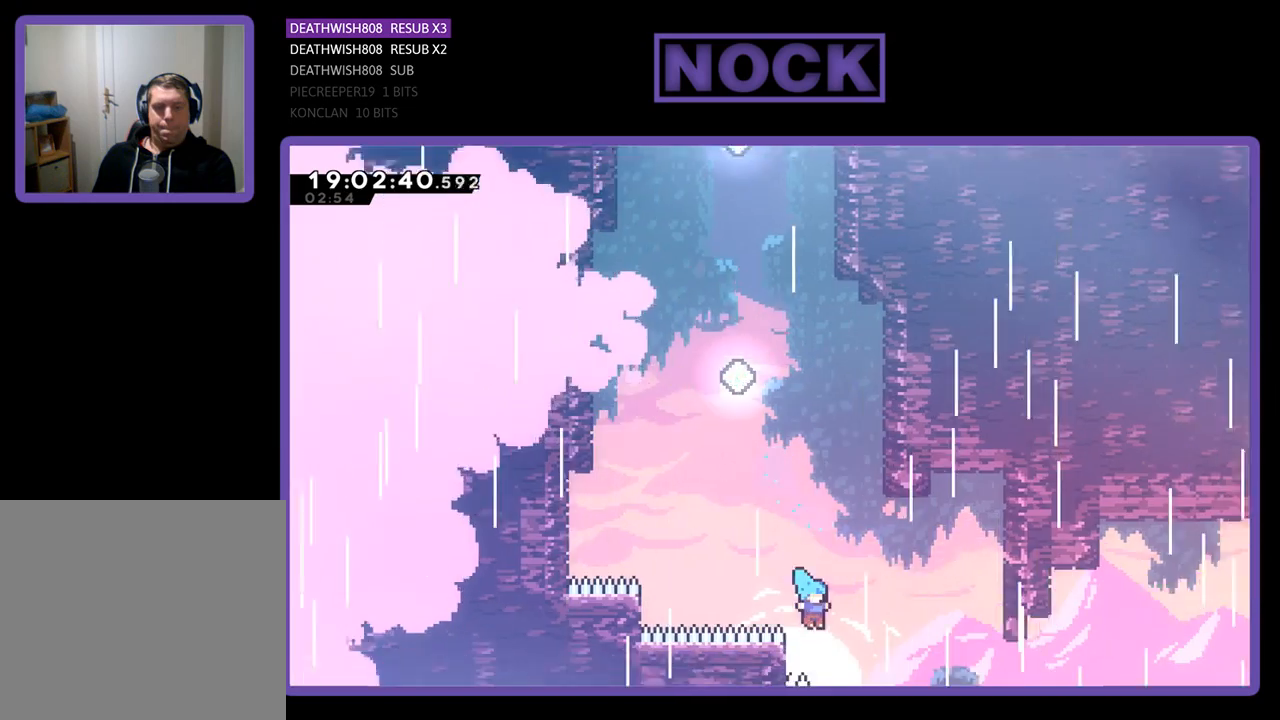
{"buttons": [], "left_stick": "center", "right_stick": "center", "events": [[33, "DPAD_RIGHT", "up"], [167, "DPAD_UP", "up"], [200, "R2", "up"], [233, "CIRCLE", "up"]]}
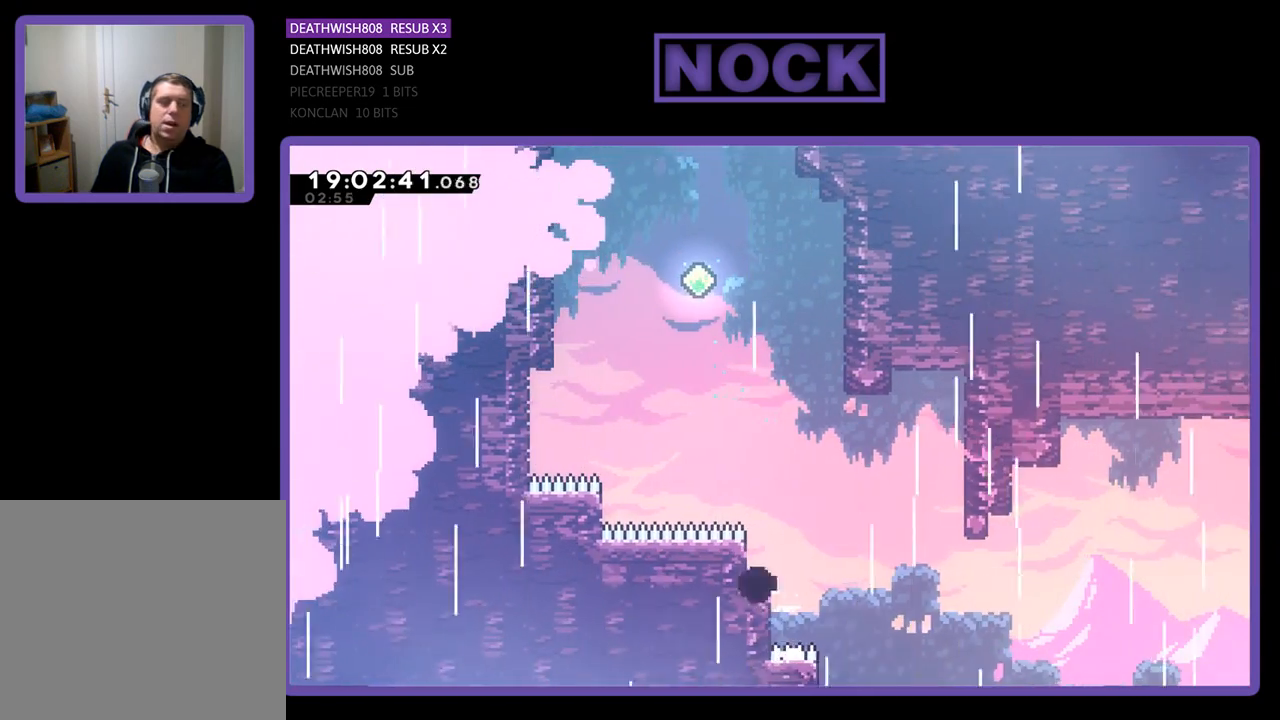
{"buttons": [], "left_stick": "center", "right_stick": "center", "events": []}
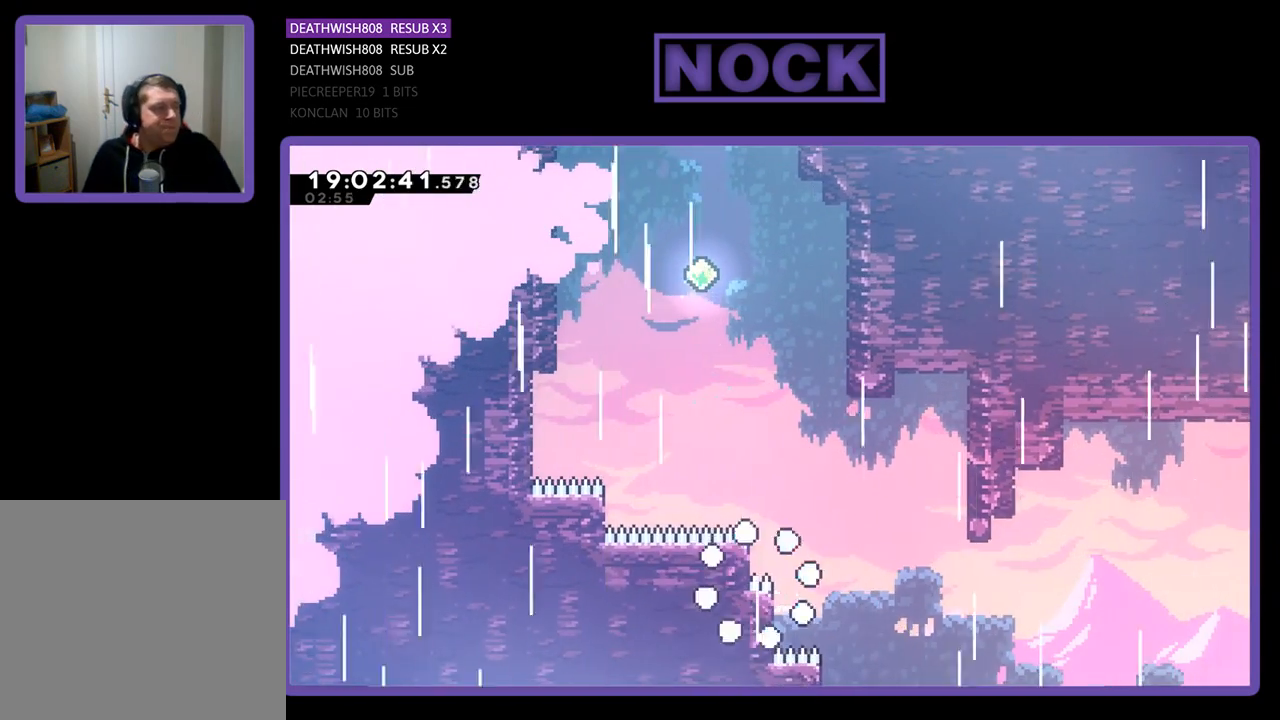
{"buttons": [], "left_stick": "center", "right_stick": "center", "events": []}
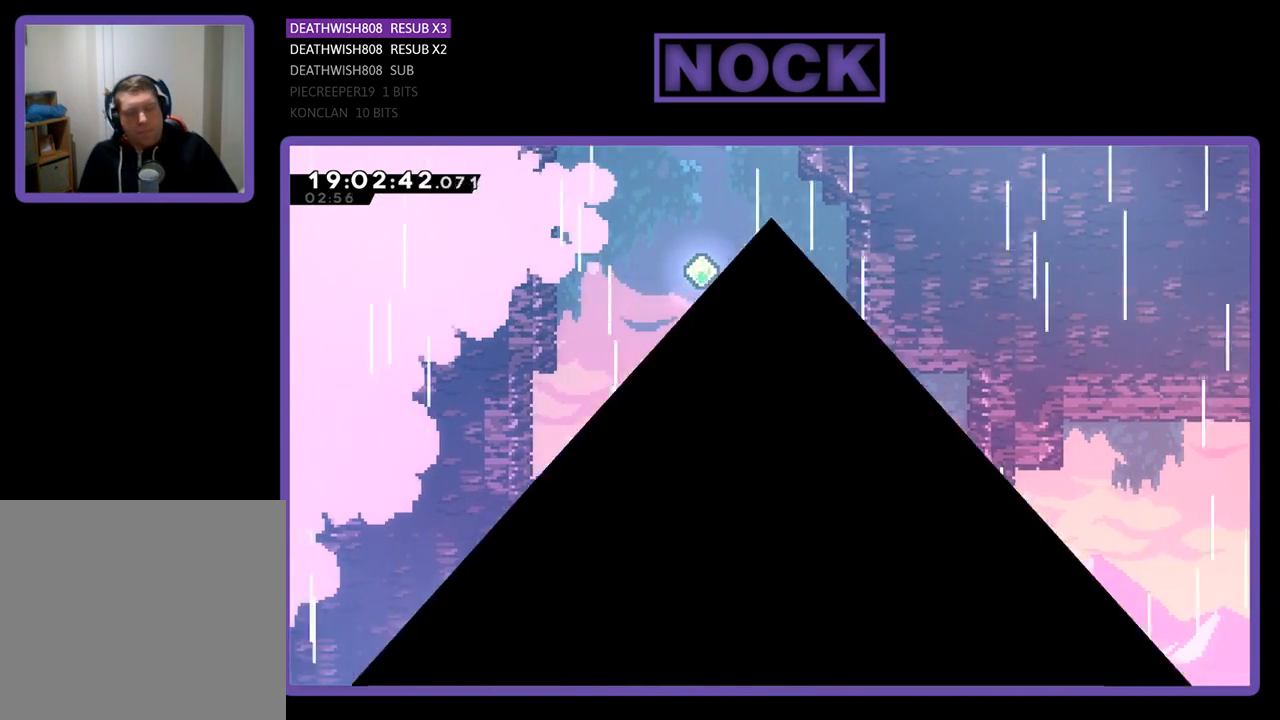
{"buttons": [], "left_stick": "center", "right_stick": "center", "events": []}
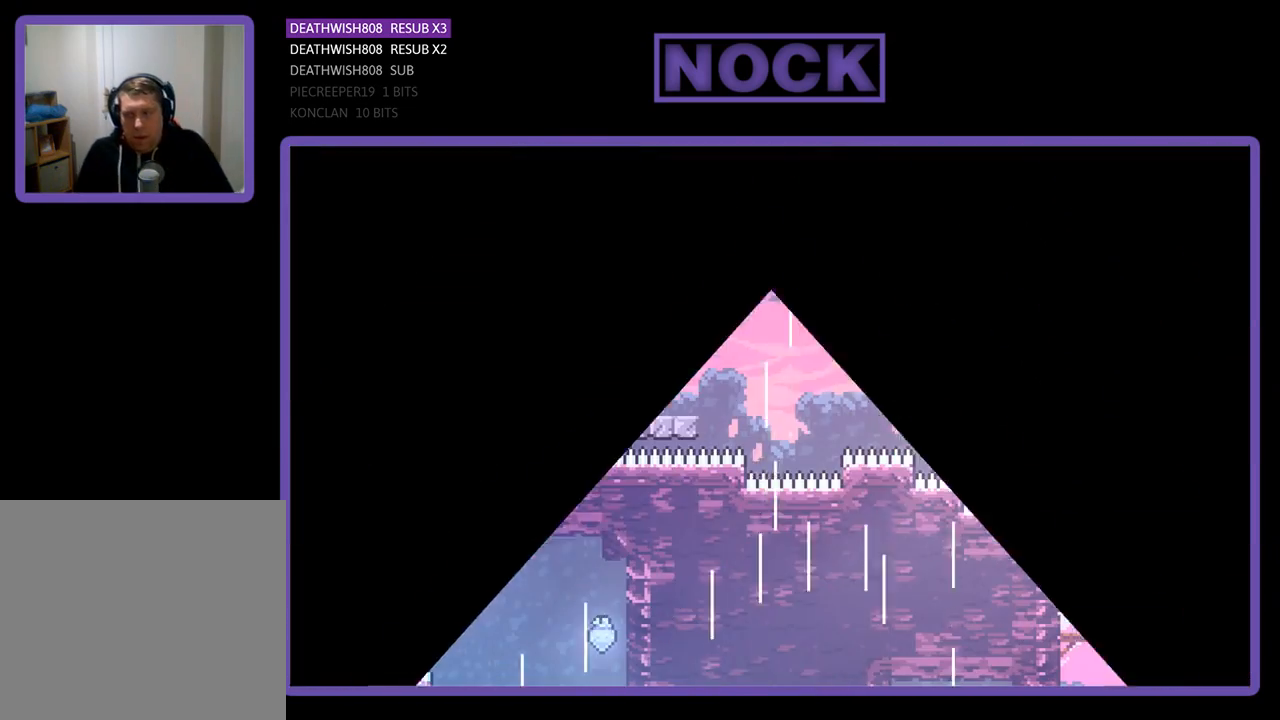
{"buttons": [], "left_stick": "center", "right_stick": "center", "events": []}
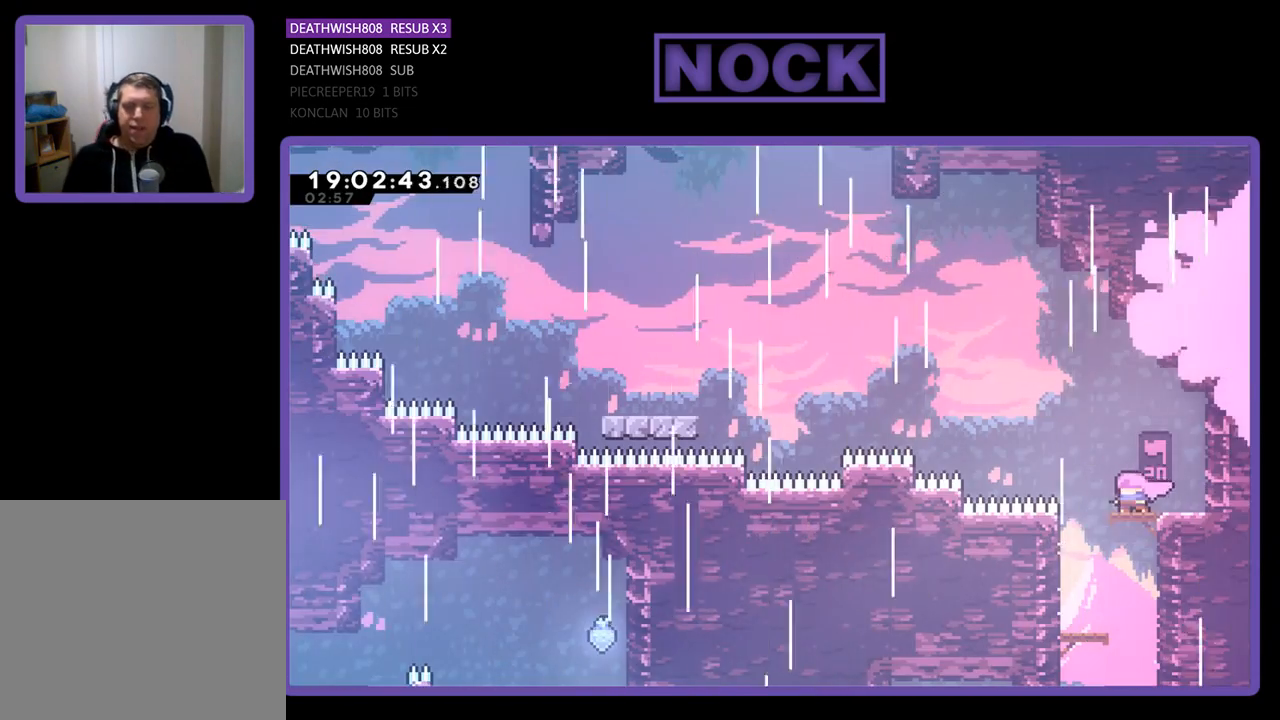
{"buttons": ["CROSS", "R2", "DPAD_LEFT"], "left_stick": "center", "right_stick": "center", "events": [[200, "R2", "down"], [333, "DPAD_LEFT", "down"], [433, "CROSS", "down"]]}
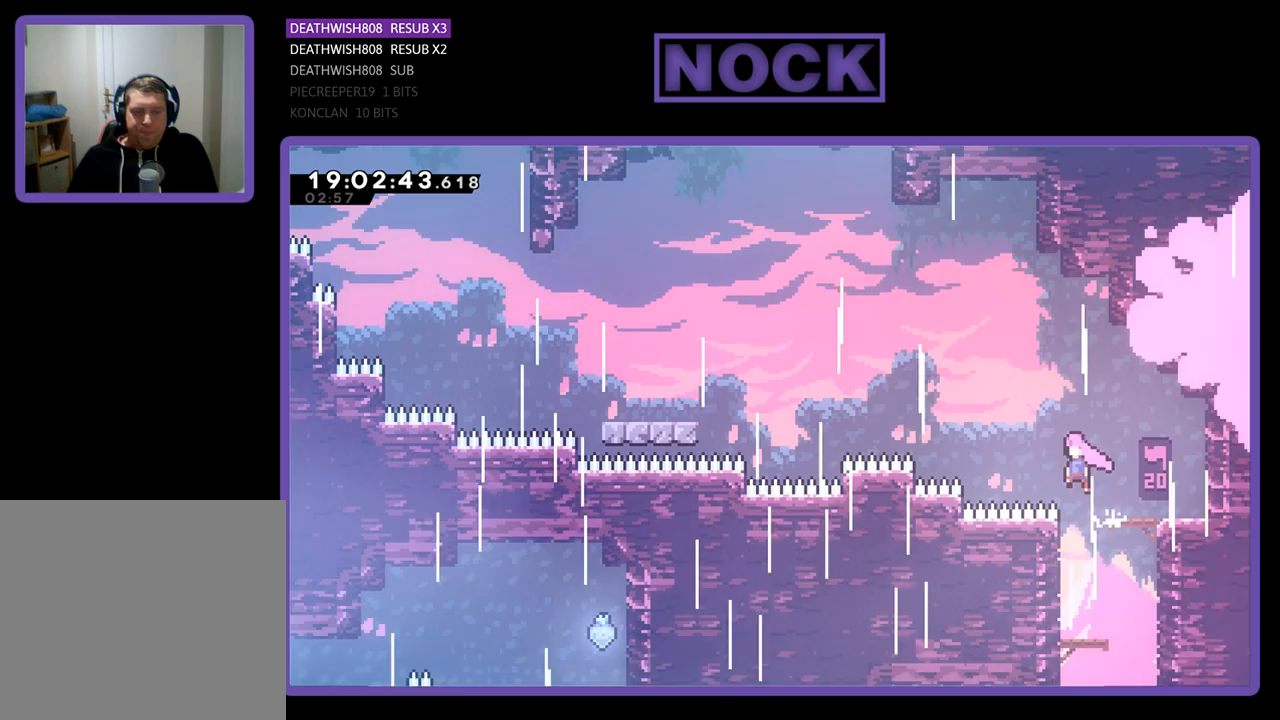
{"buttons": ["R2", "DPAD_UP", "DPAD_LEFT"], "left_stick": "center", "right_stick": "center", "events": [[67, "DPAD_UP", "down"], [167, "CROSS", "up"], [267, "CIRCLE", "down"], [500, "CIRCLE", "up"]]}
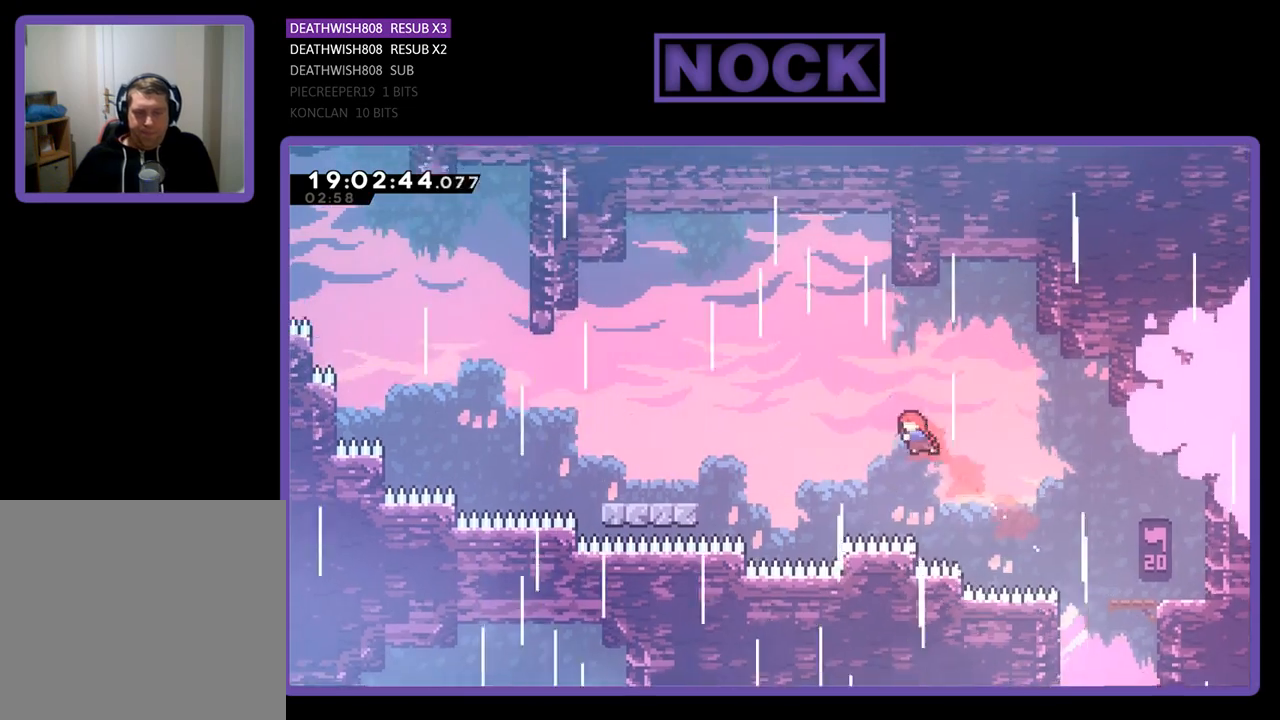
{"buttons": ["CIRCLE", "R2", "DPAD_UP", "DPAD_LEFT"], "left_stick": "center", "right_stick": "center", "events": [[67, "CIRCLE", "down"], [367, "DPAD_UP", "up"], [500, "DPAD_UP", "down"]]}
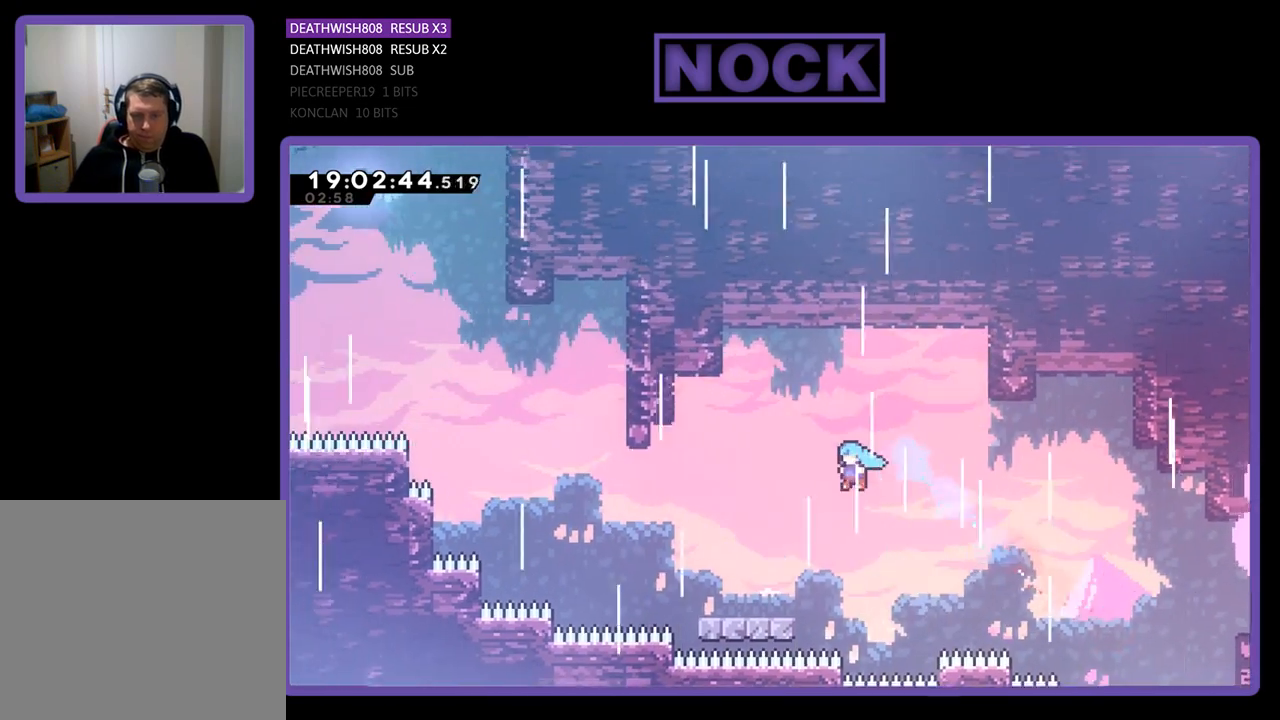
{"buttons": ["R2", "DPAD_LEFT"], "left_stick": "center", "right_stick": "center", "events": [[100, "CIRCLE", "up"], [167, "DPAD_UP", "up"]]}
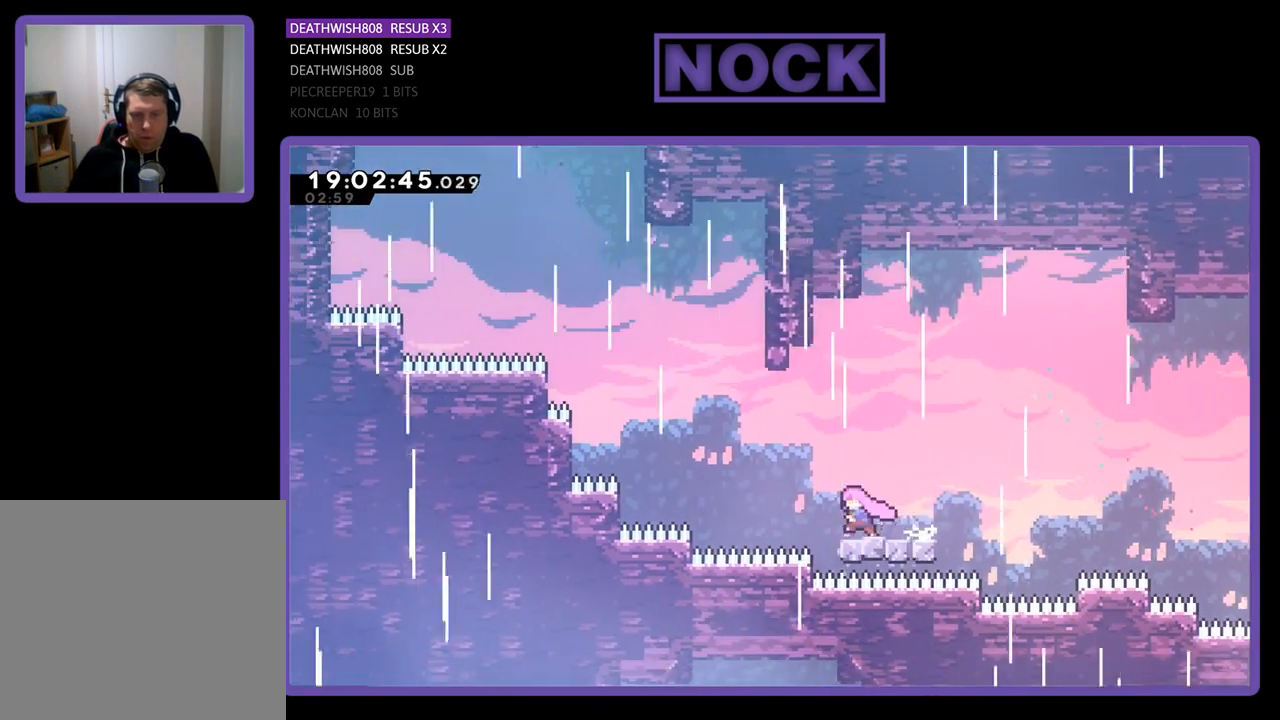
{"buttons": ["CIRCLE", "R2", "DPAD_UP"], "left_stick": "center", "right_stick": "center", "events": [[100, "CROSS", "down"], [200, "DPAD_UP", "down"], [333, "CROSS", "up"], [333, "DPAD_LEFT", "up"], [433, "CIRCLE", "down"]]}
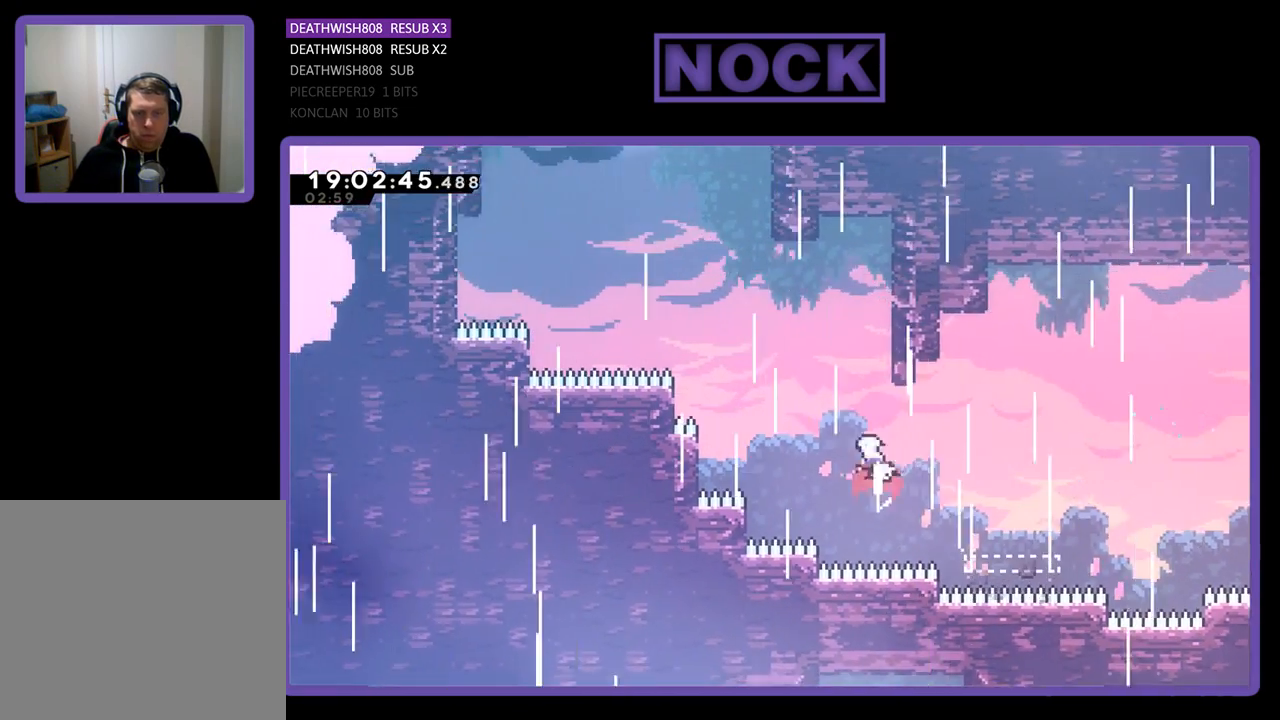
{"buttons": ["R2", "DPAD_UP", "DPAD_RIGHT"], "left_stick": "center", "right_stick": "center", "events": [[267, "DPAD_RIGHT", "down"], [367, "CIRCLE", "up"]]}
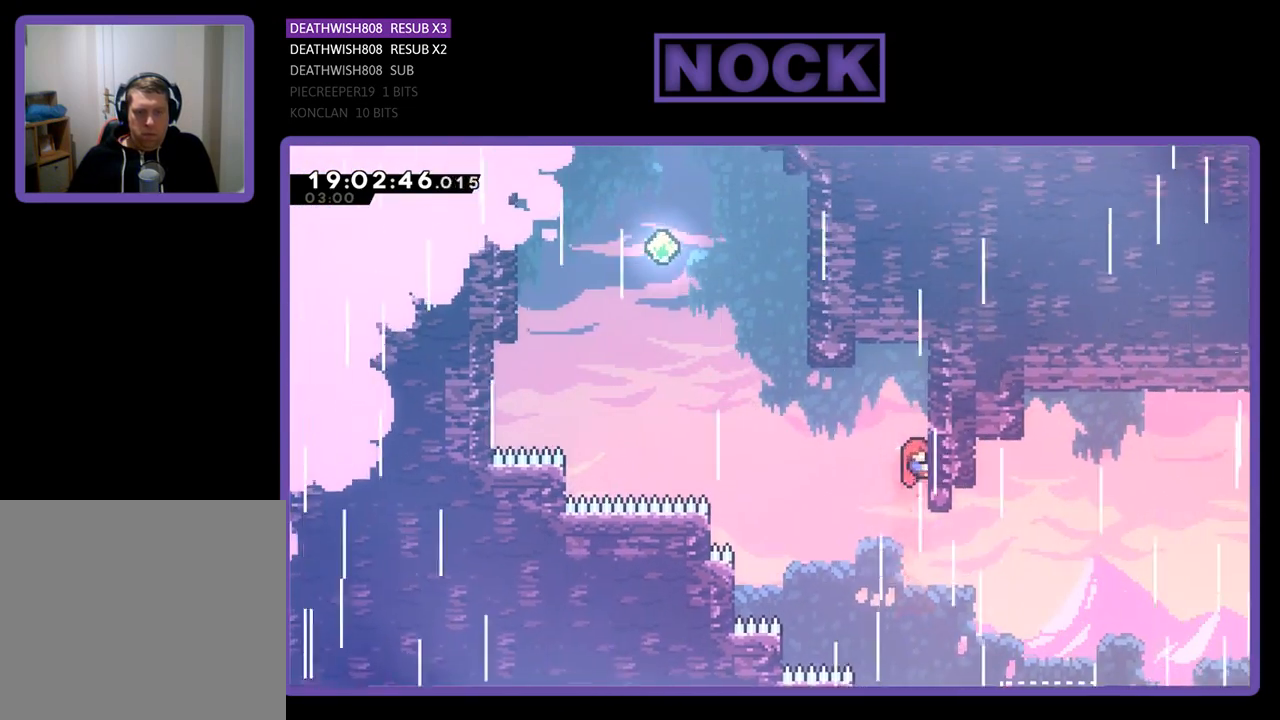
{"buttons": ["R2", "DPAD_UP"], "left_stick": "center", "right_stick": "center", "events": [[33, "DPAD_LEFT", "down"], [33, "DPAD_RIGHT", "up"], [67, "DPAD_UP", "up"], [133, "CROSS", "down"], [500, "CROSS", "up"], [500, "DPAD_LEFT", "up"], [500, "DPAD_UP", "down"]]}
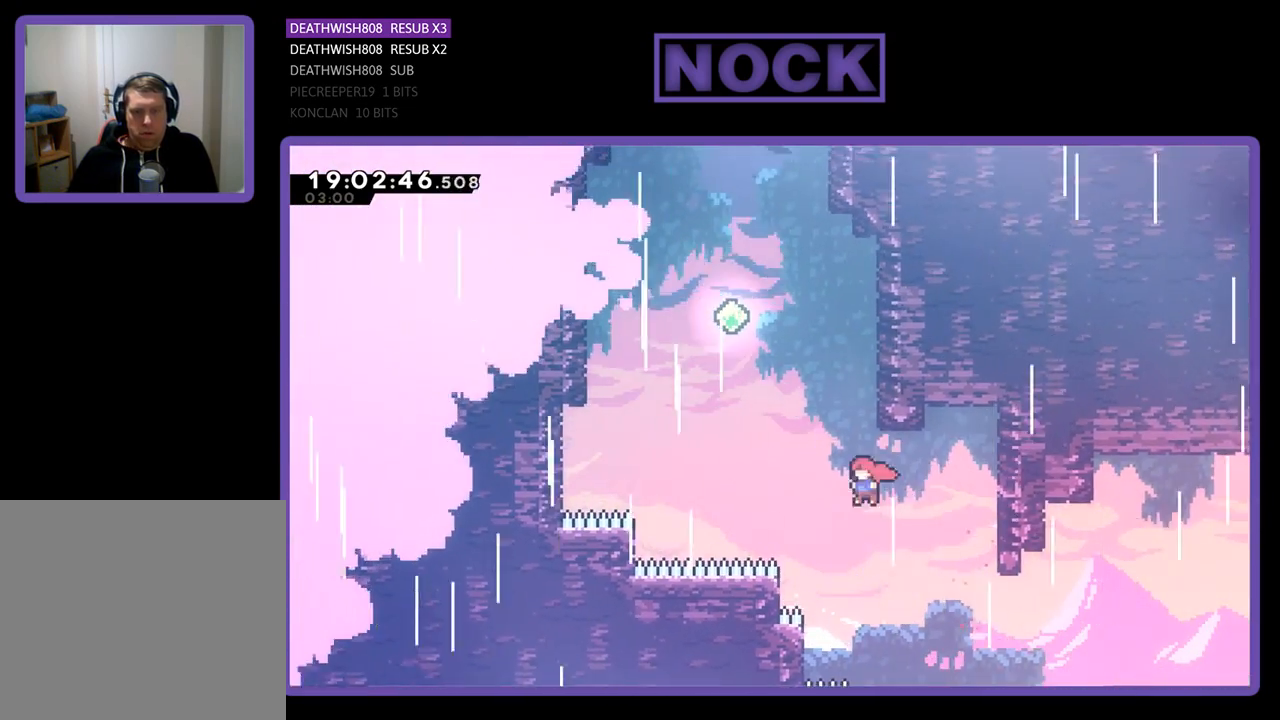
{"buttons": ["R2", "DPAD_UP", "DPAD_RIGHT"], "left_stick": "center", "right_stick": "center", "events": [[100, "CIRCLE", "down"], [300, "DPAD_RIGHT", "down"], [500, "CIRCLE", "up"]]}
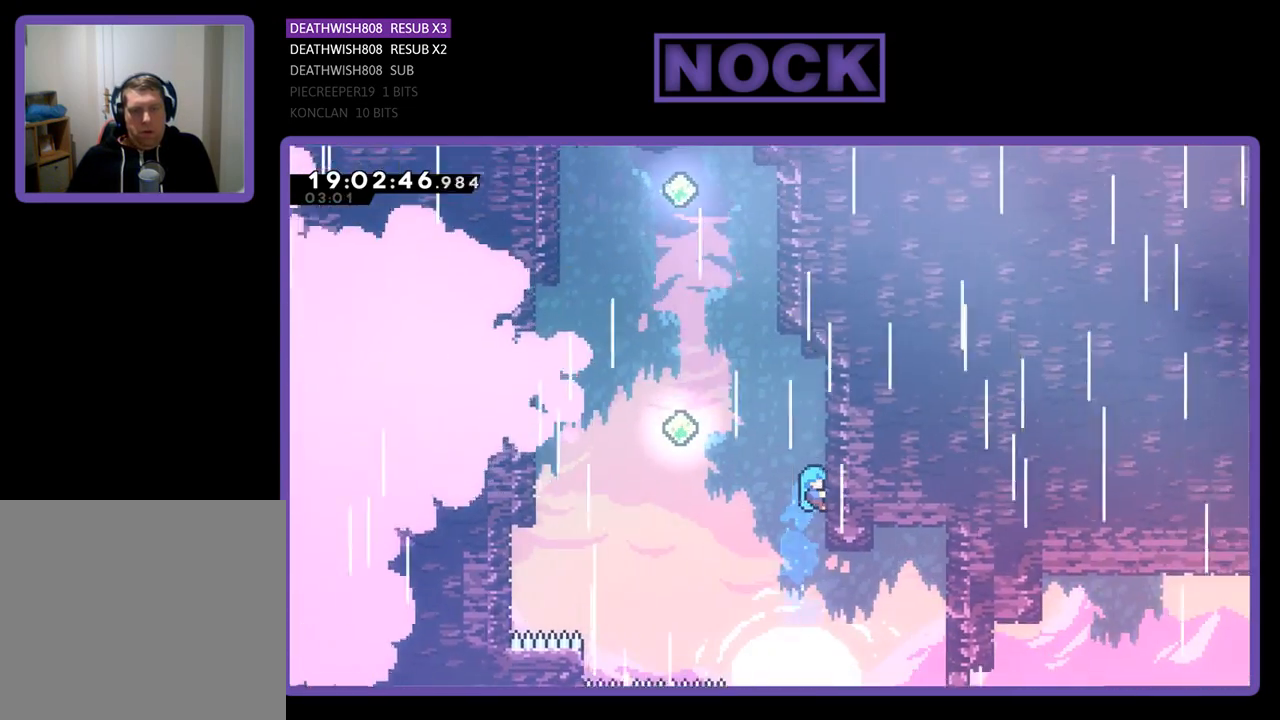
{"buttons": ["CROSS", "R2", "DPAD_UP", "DPAD_LEFT"], "left_stick": "center", "right_stick": "center", "events": [[200, "DPAD_RIGHT", "up"], [233, "DPAD_LEFT", "down"], [333, "CROSS", "down"]]}
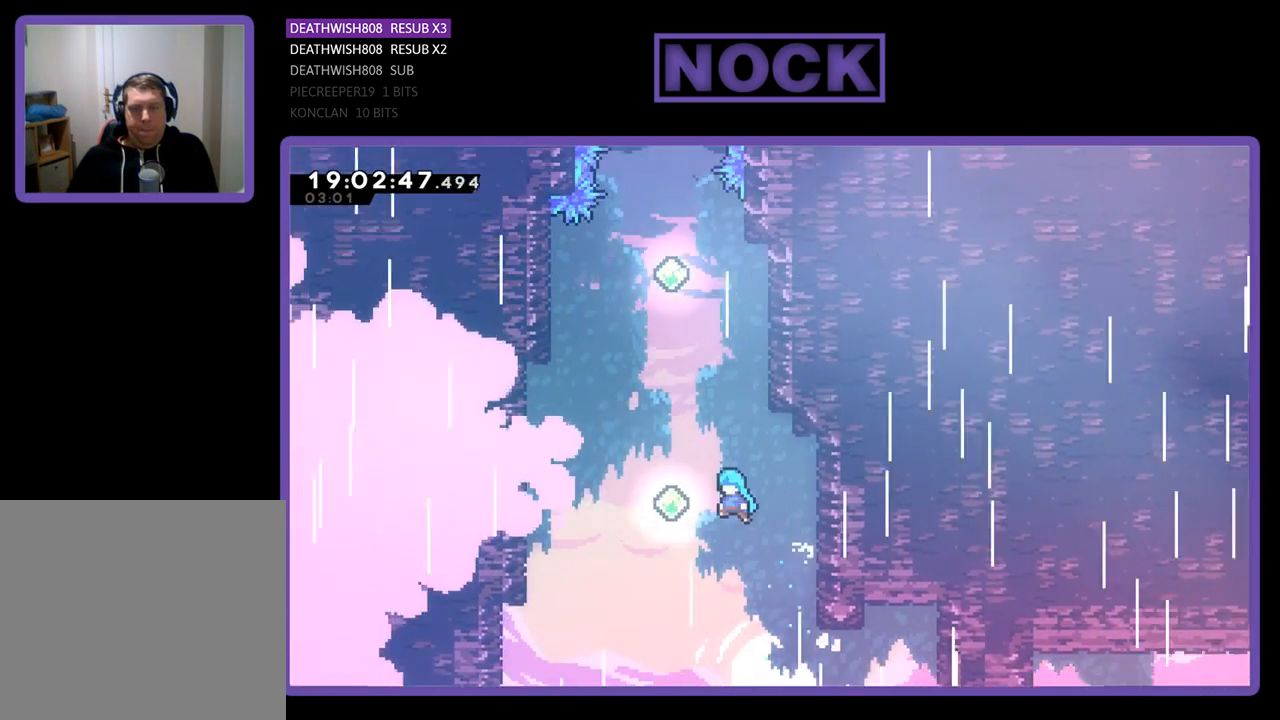
{"buttons": ["R2", "DPAD_UP"], "left_stick": "center", "right_stick": "center", "events": [[233, "CROSS", "up"], [233, "DPAD_LEFT", "up"], [333, "CIRCLE", "down"], [467, "CIRCLE", "up"]]}
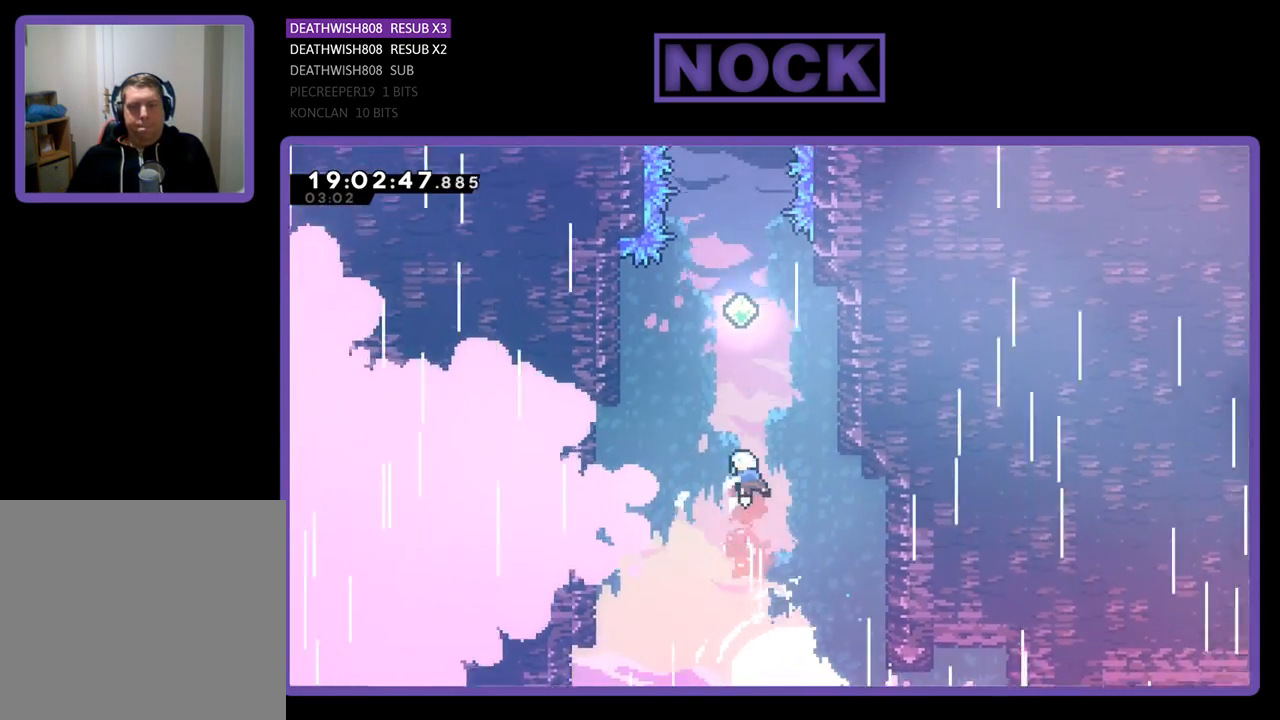
{"buttons": ["R2", "DPAD_UP"], "left_stick": "center", "right_stick": "center", "events": [[67, "CIRCLE", "down"], [167, "CIRCLE", "up"], [233, "CIRCLE", "down"], [333, "CIRCLE", "up"], [400, "CIRCLE", "down"], [500, "CIRCLE", "up"]]}
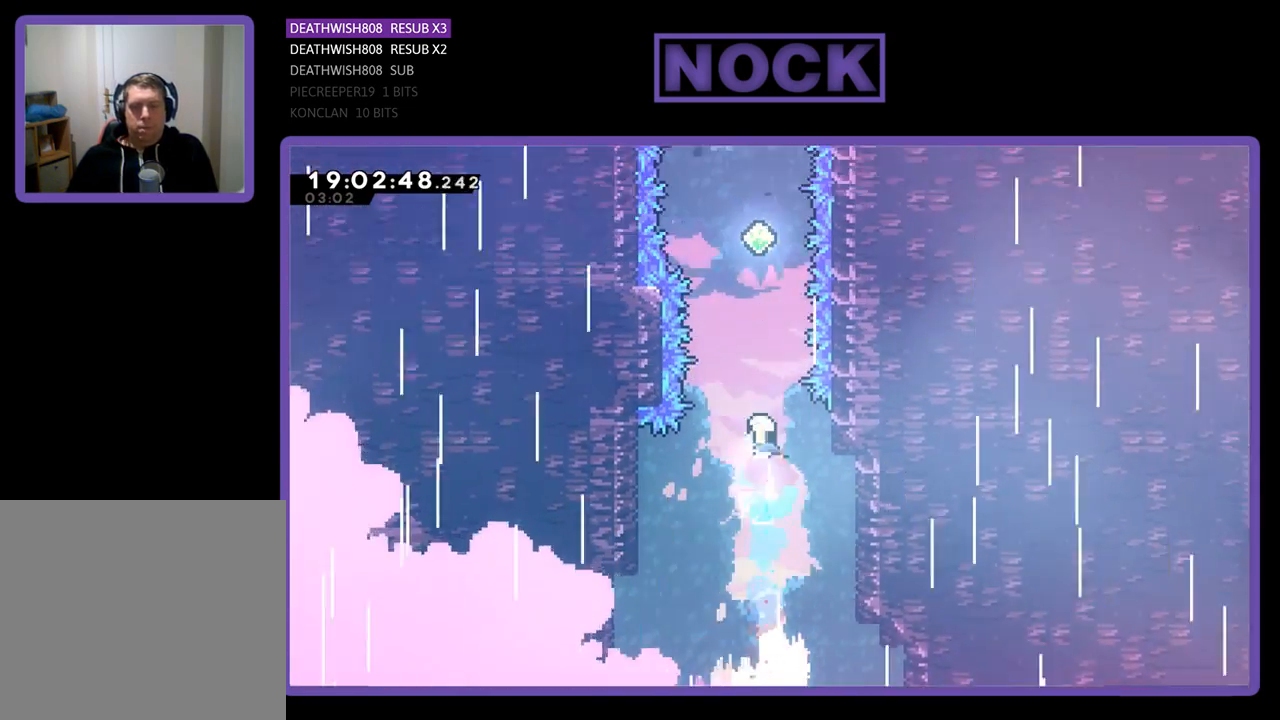
{"buttons": ["CIRCLE", "R2", "DPAD_UP"], "left_stick": "center", "right_stick": "center", "events": [[67, "CIRCLE", "down"], [200, "CIRCLE", "up"], [233, "CIRCLE", "down"], [367, "CIRCLE", "up"], [433, "CIRCLE", "down"]]}
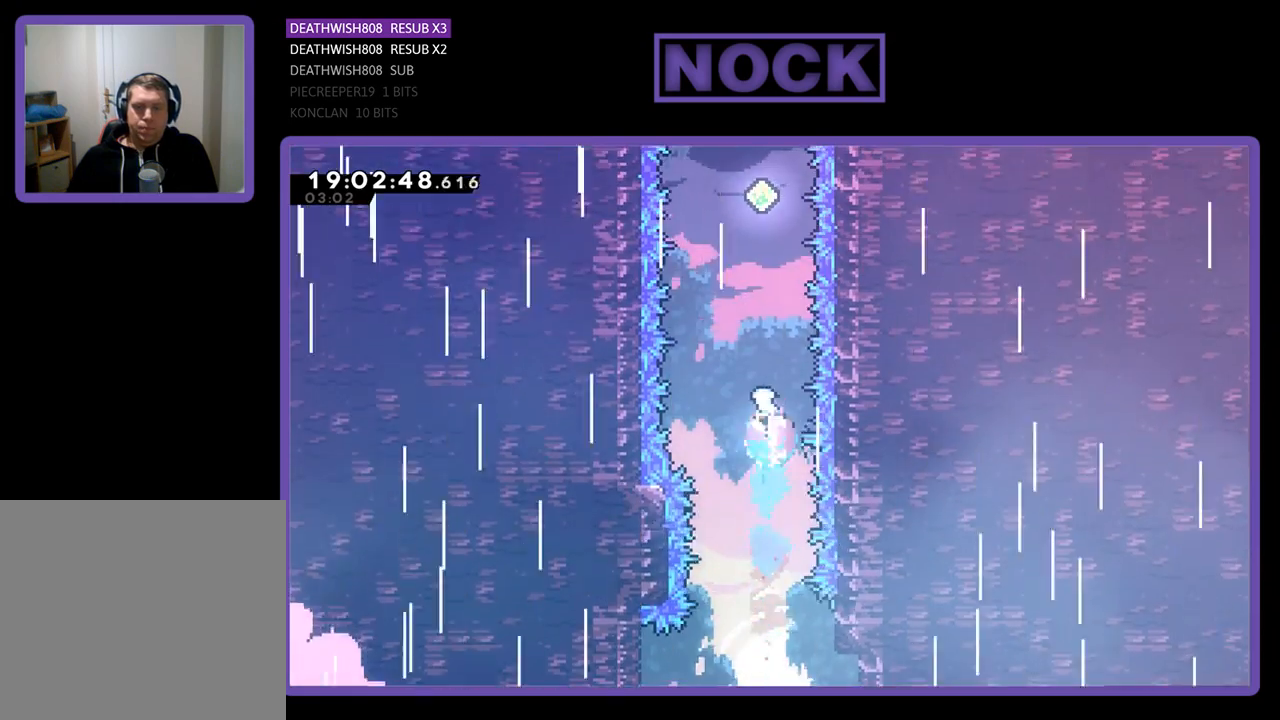
{"buttons": ["CIRCLE", "R2", "DPAD_UP"], "left_stick": "center", "right_stick": "center", "events": [[67, "CIRCLE", "up"], [100, "CIRCLE", "down"], [233, "CIRCLE", "up"], [300, "CIRCLE", "down"], [433, "CIRCLE", "up"], [500, "CIRCLE", "down"]]}
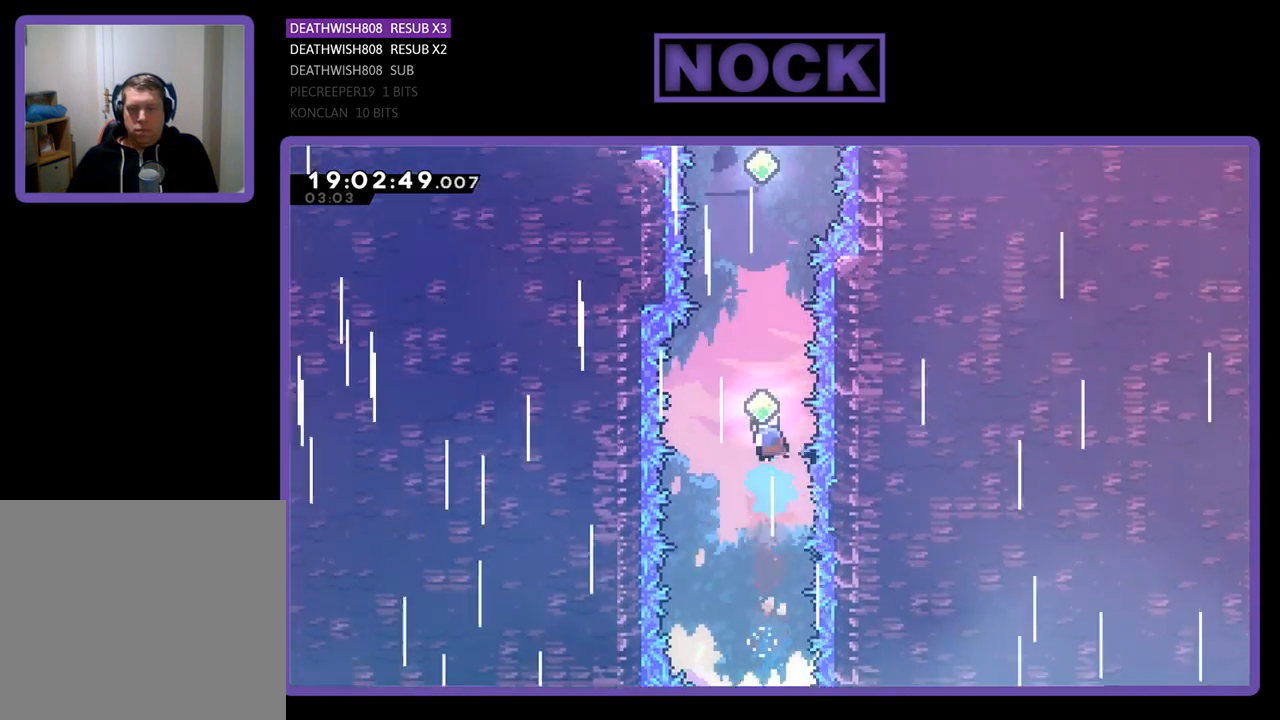
{"buttons": ["CIRCLE", "R2", "DPAD_UP"], "left_stick": "center", "right_stick": "center", "events": [[133, "CIRCLE", "up"], [200, "CIRCLE", "down"], [333, "CIRCLE", "up"], [400, "CIRCLE", "down"]]}
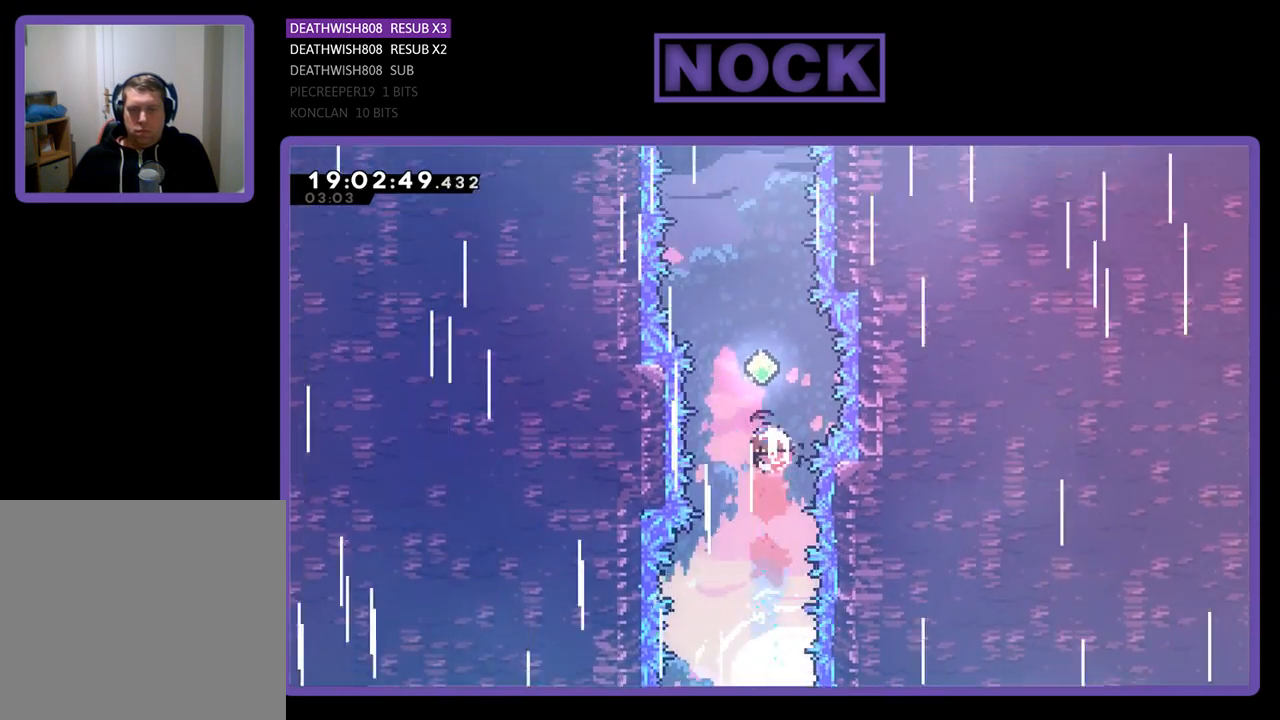
{"buttons": ["CIRCLE", "R2", "DPAD_UP"], "left_stick": "center", "right_stick": "center", "events": [[33, "CIRCLE", "up"], [67, "CIRCLE", "down"], [233, "CIRCLE", "up"], [300, "CIRCLE", "down"], [433, "CIRCLE", "up"], [500, "CIRCLE", "down"]]}
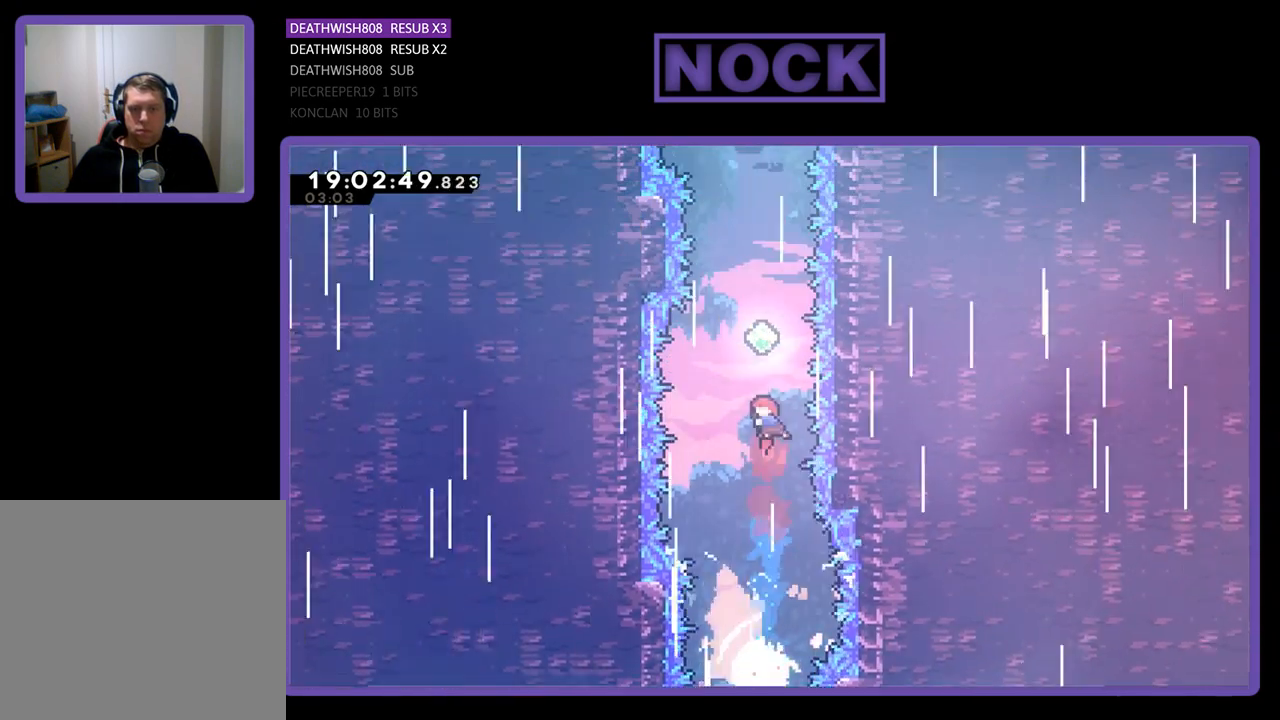
{"buttons": ["CIRCLE", "R2", "DPAD_UP"], "left_stick": "center", "right_stick": "center", "events": [[133, "CIRCLE", "up"], [200, "CIRCLE", "down"], [333, "CIRCLE", "up"], [400, "CIRCLE", "down"]]}
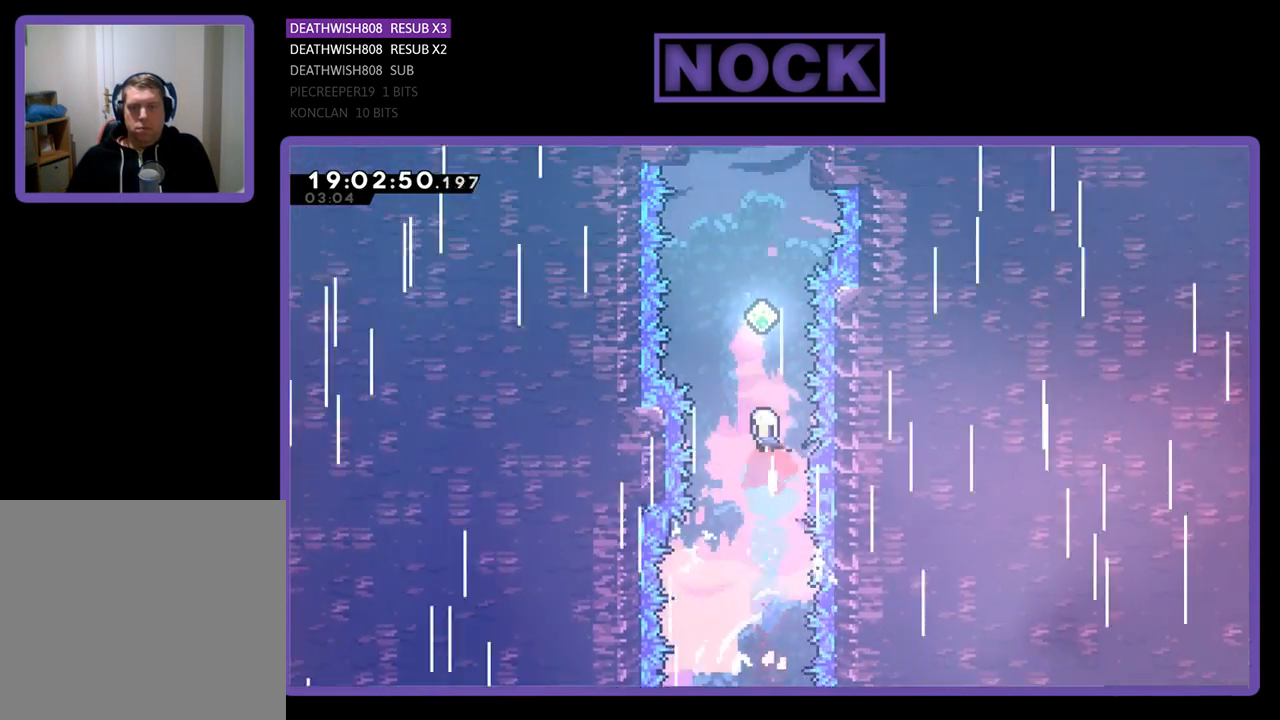
{"buttons": ["CIRCLE", "R2", "DPAD_UP"], "left_stick": "center", "right_stick": "center", "events": [[33, "CIRCLE", "up"], [100, "CIRCLE", "down"], [233, "CIRCLE", "up"], [300, "CIRCLE", "down"], [433, "CIRCLE", "up"], [500, "CIRCLE", "down"]]}
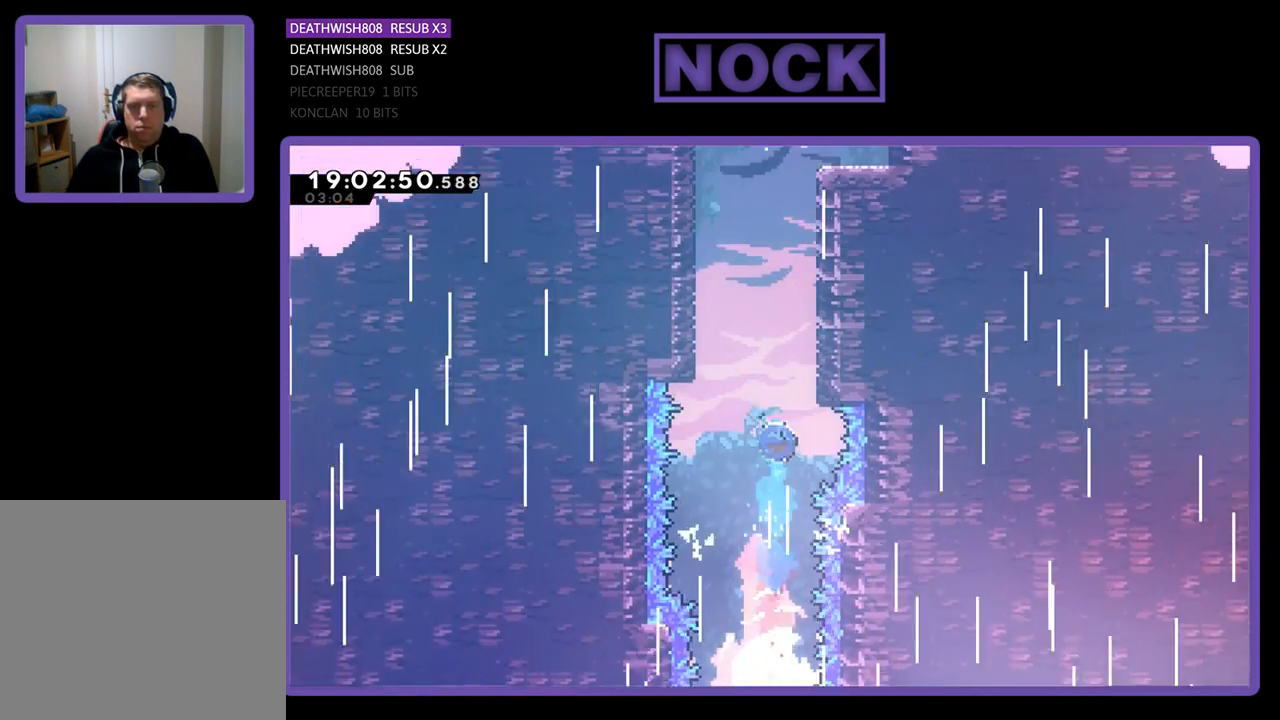
{"buttons": ["CIRCLE", "R2", "DPAD_UP", "DPAD_RIGHT"], "left_stick": "center", "right_stick": "center", "events": [[167, "CIRCLE", "up"], [233, "CIRCLE", "down"], [367, "CIRCLE", "up"], [367, "DPAD_RIGHT", "down"], [433, "CIRCLE", "down"]]}
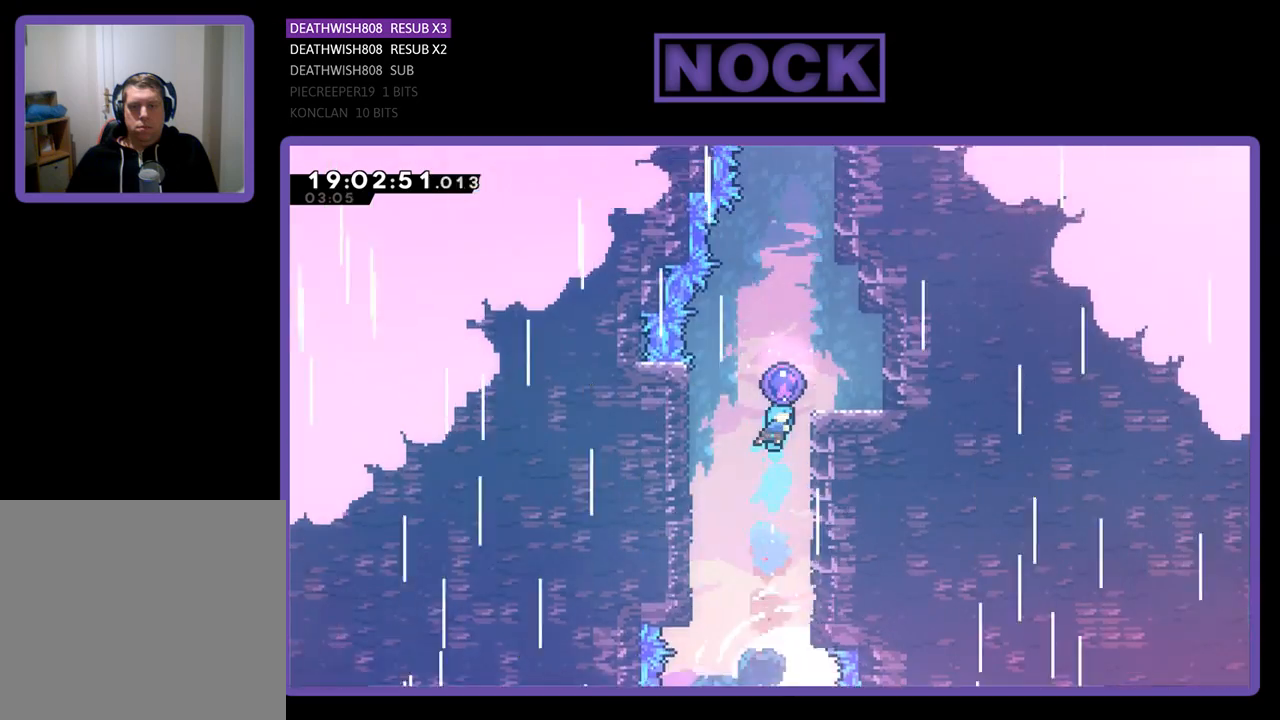
{"buttons": [], "left_stick": "center", "right_stick": "center", "events": [[167, "CIRCLE", "up"], [333, "DPAD_RIGHT", "up"], [433, "DPAD_UP", "up"], [433, "R2", "up"]]}
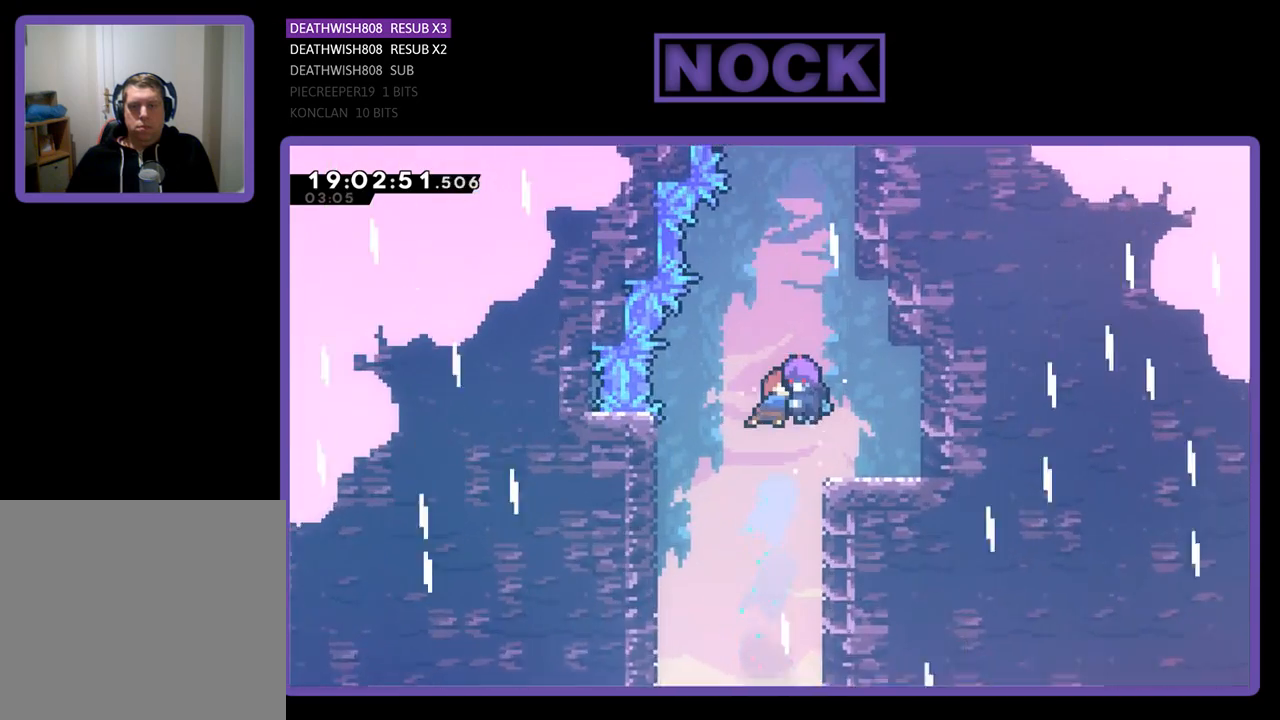
{"buttons": [], "left_stick": "center", "right_stick": "center", "events": []}
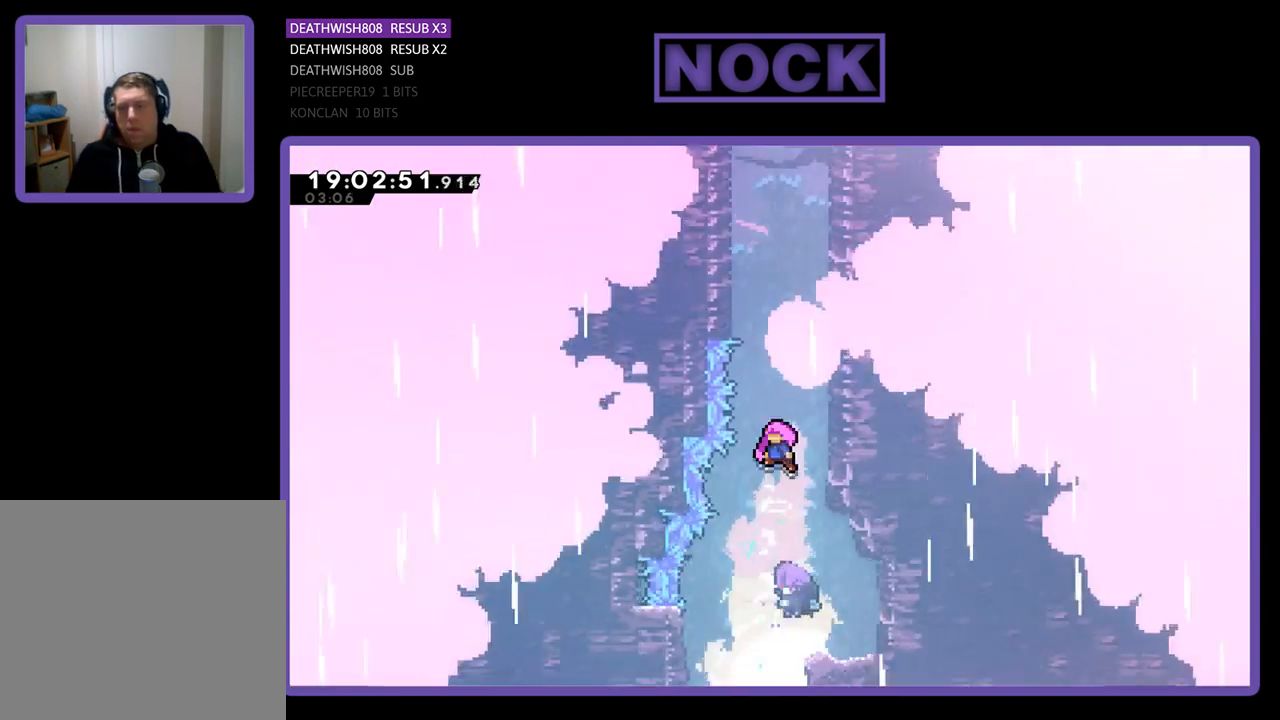
{"buttons": [], "left_stick": "center", "right_stick": "center", "events": []}